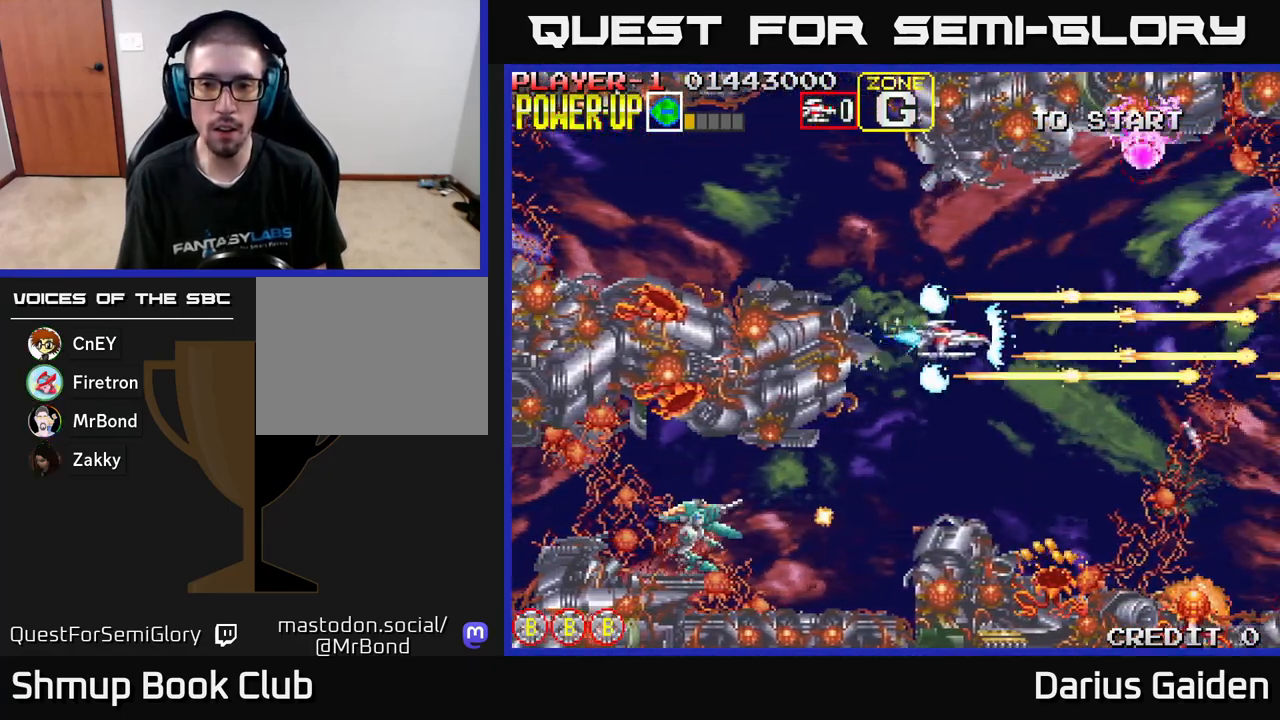
Gameplay with a controller (Xbox layout); each line is a JSON object with the inputs held at the frame after it. "events" lists button and stick changes between this image and that frame as [ms after this image, input, new state], when the widget could be followed in between. Not read: right_stick.
{"buttons": ["R2"], "left_stick": "center", "events": [[83, "DPAD_LEFT", "up"], [383, "DPAD_LEFT", "down"], [483, "DPAD_LEFT", "up"]]}
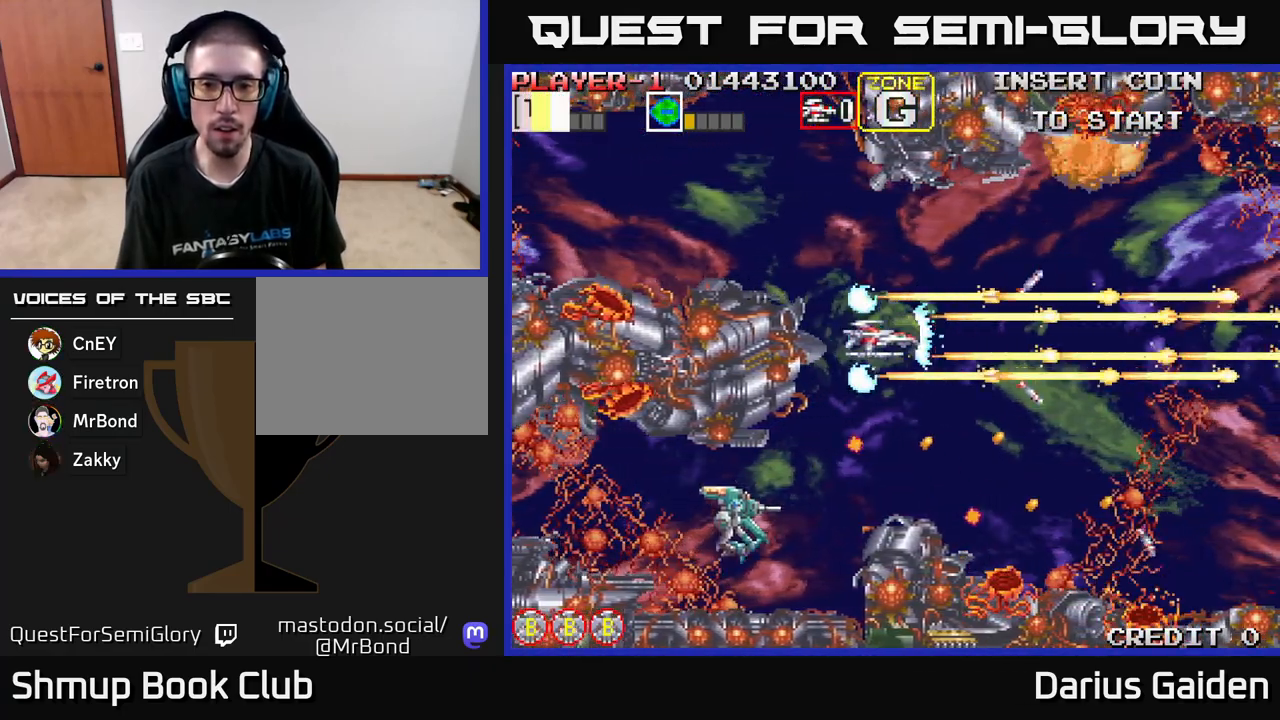
{"buttons": ["R2", "DPAD_RIGHT"], "left_stick": "center", "events": [[117, "DPAD_UP", "down"], [150, "DPAD_LEFT", "down"], [300, "DPAD_UP", "up"], [350, "DPAD_LEFT", "up"], [500, "DPAD_RIGHT", "down"]]}
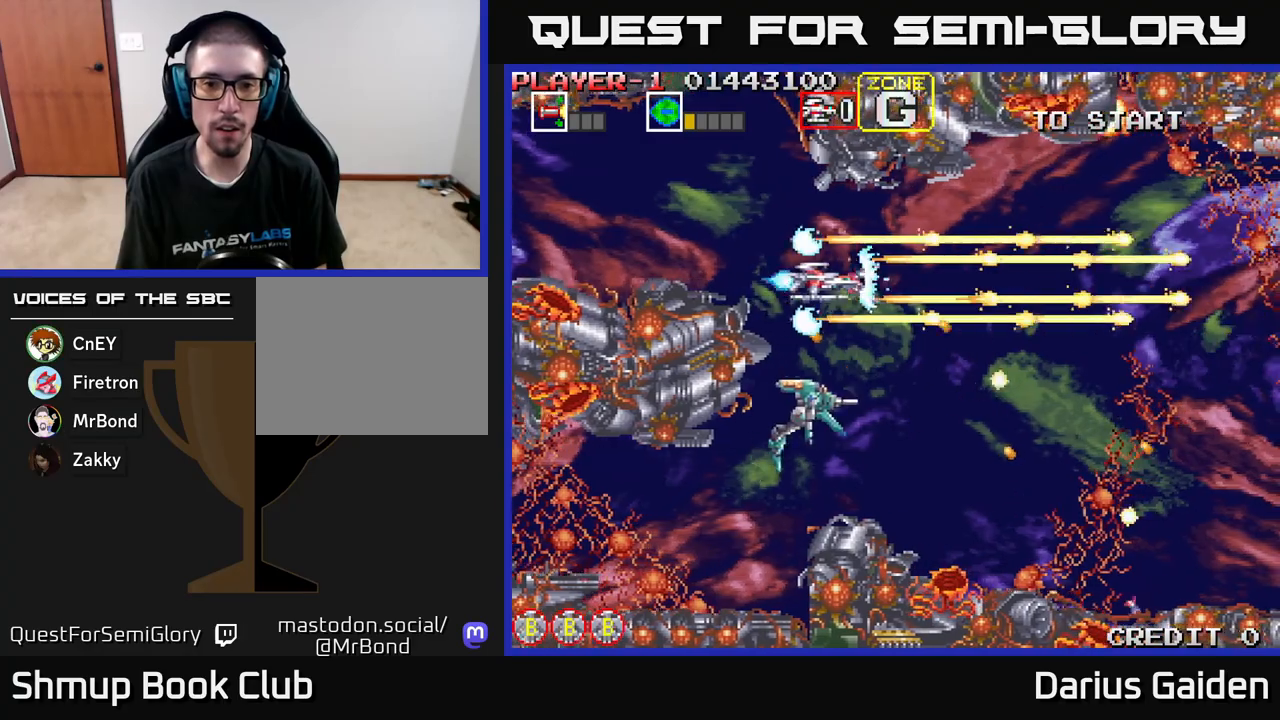
{"buttons": ["R2", "DPAD_DOWN", "DPAD_LEFT"], "left_stick": "center", "events": [[33, "DPAD_UP", "down"], [83, "DPAD_UP", "up"], [133, "DPAD_DOWN", "down"], [167, "DPAD_RIGHT", "up"], [217, "DPAD_LEFT", "down"], [250, "DPAD_DOWN", "up"], [367, "DPAD_DOWN", "down"], [383, "DPAD_LEFT", "up"], [500, "DPAD_LEFT", "down"]]}
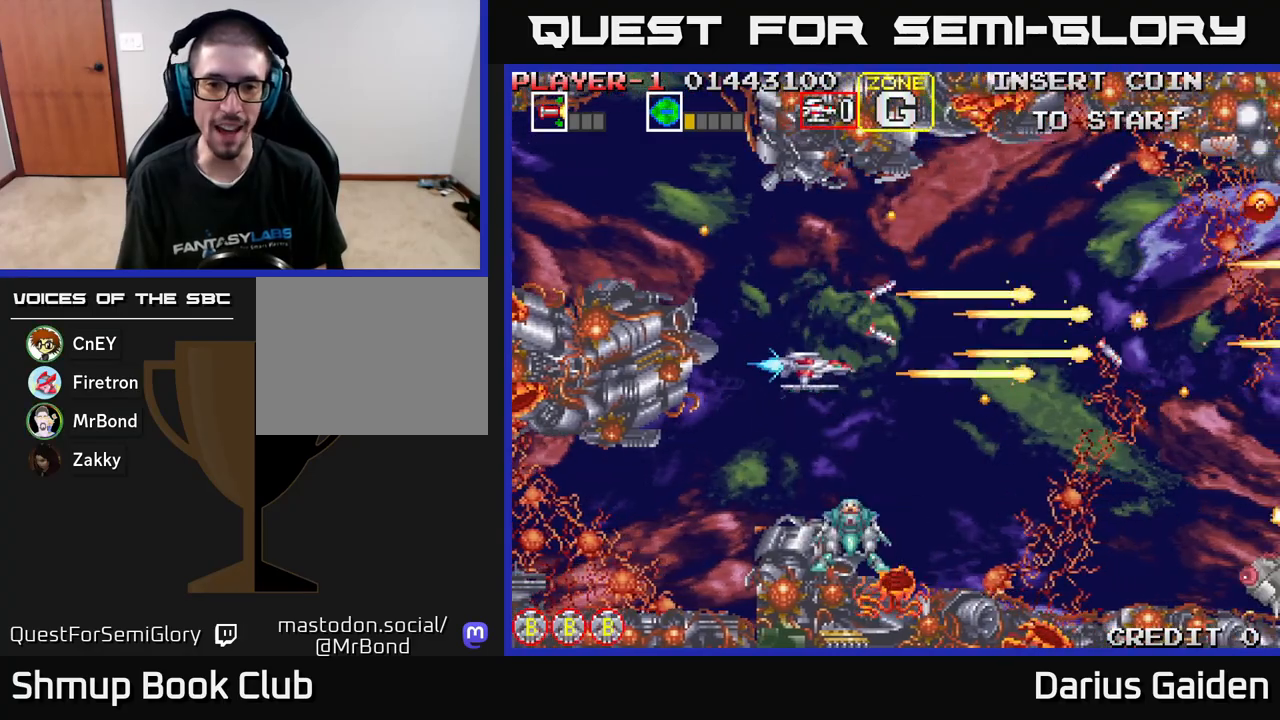
{"buttons": ["R2", "DPAD_LEFT"], "left_stick": "center", "events": [[400, "DPAD_DOWN", "up"]]}
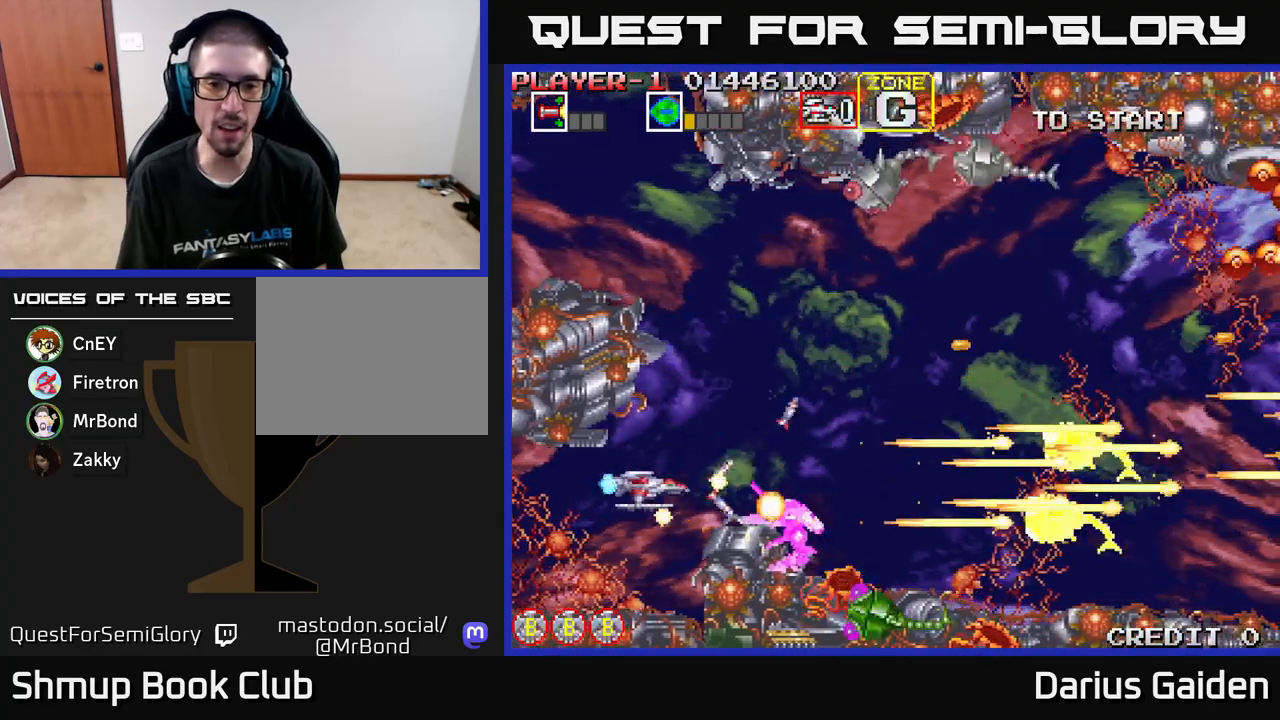
{"buttons": ["R2"], "left_stick": "center", "events": [[250, "DPAD_LEFT", "up"]]}
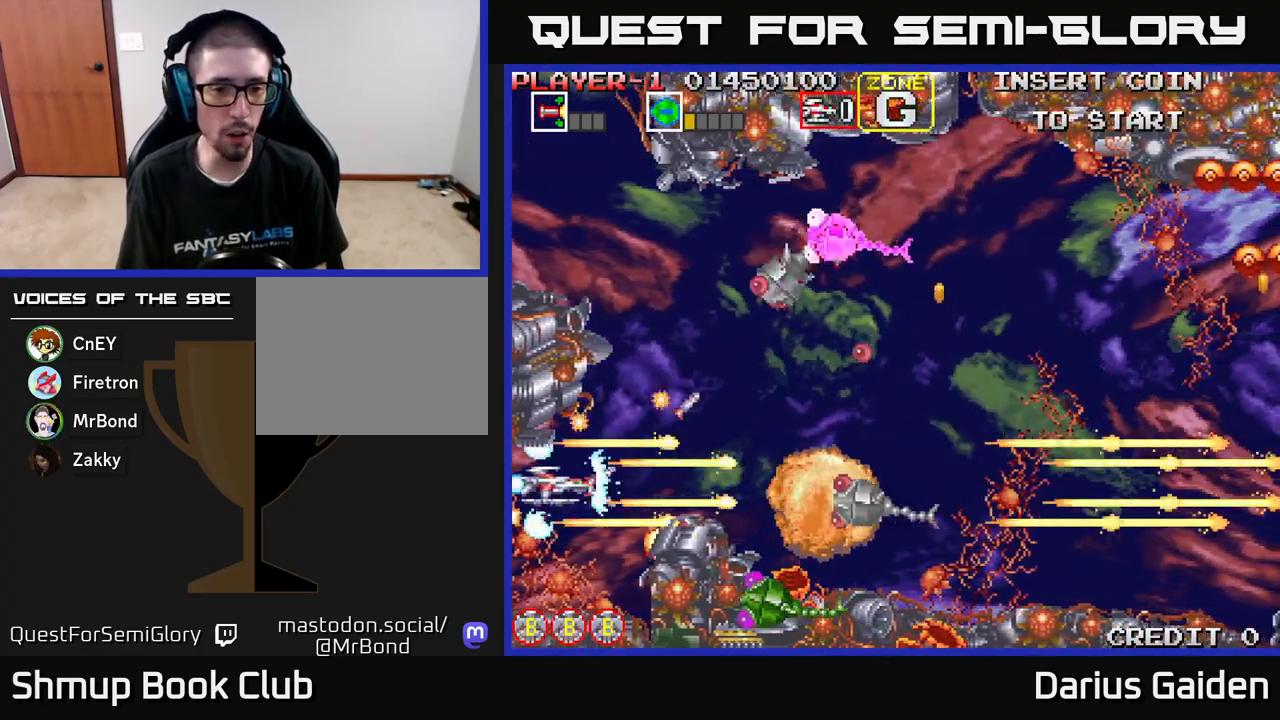
{"buttons": ["R2", "DPAD_UP"], "left_stick": "center", "events": [[200, "DPAD_RIGHT", "down"], [300, "DPAD_RIGHT", "up"], [433, "DPAD_UP", "down"]]}
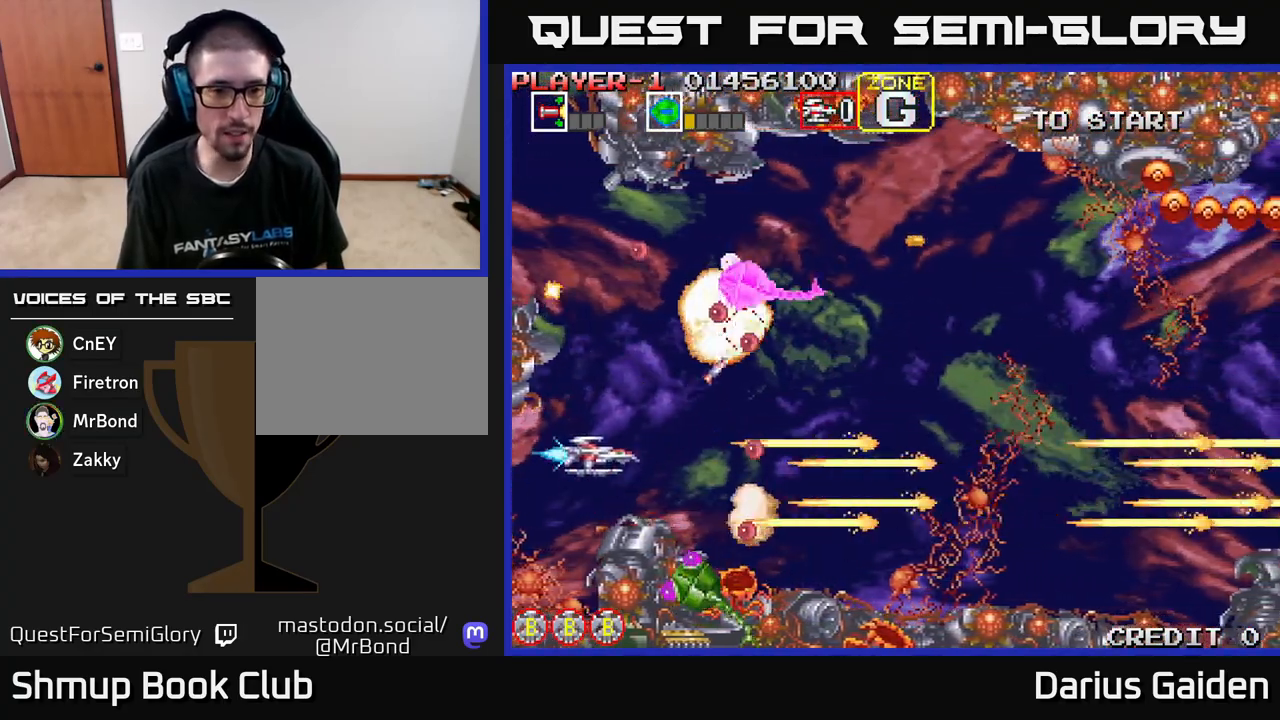
{"buttons": ["R2", "DPAD_LEFT"], "left_stick": "center", "events": [[283, "DPAD_UP", "up"], [433, "DPAD_LEFT", "down"]]}
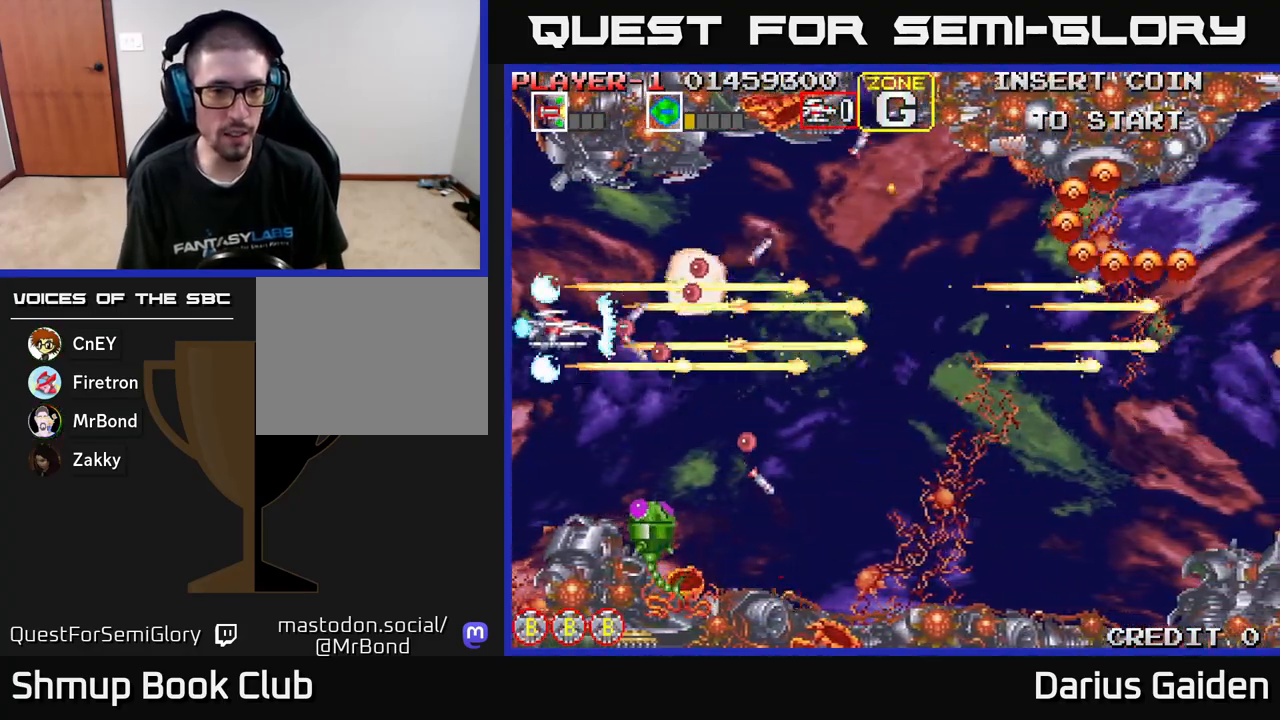
{"buttons": ["R2", "DPAD_UP", "DPAD_RIGHT"], "left_stick": "center", "events": [[17, "DPAD_DOWN", "down"], [83, "DPAD_LEFT", "up"], [200, "DPAD_RIGHT", "down"], [233, "DPAD_DOWN", "up"], [350, "DPAD_RIGHT", "up"], [500, "DPAD_RIGHT", "down"], [500, "DPAD_UP", "down"]]}
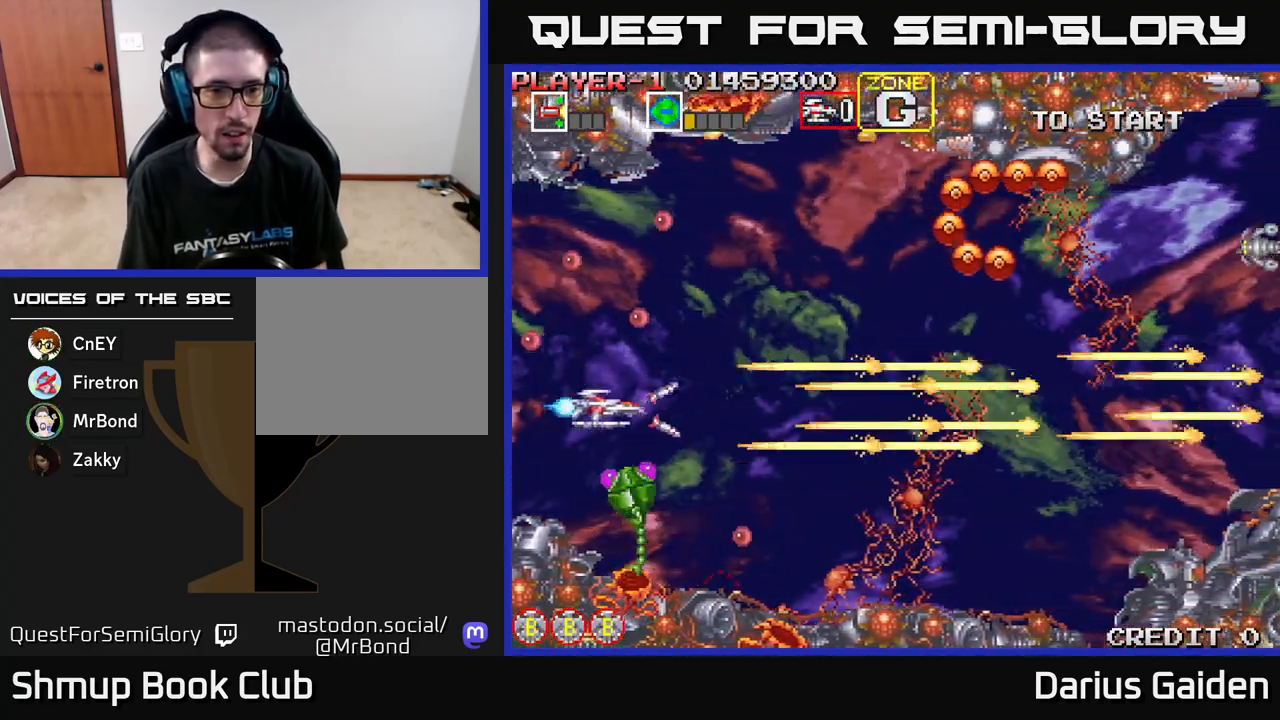
{"buttons": ["R2", "DPAD_UP"], "left_stick": "center", "events": [[67, "DPAD_UP", "up"], [267, "DPAD_UP", "down"], [333, "DPAD_RIGHT", "up"]]}
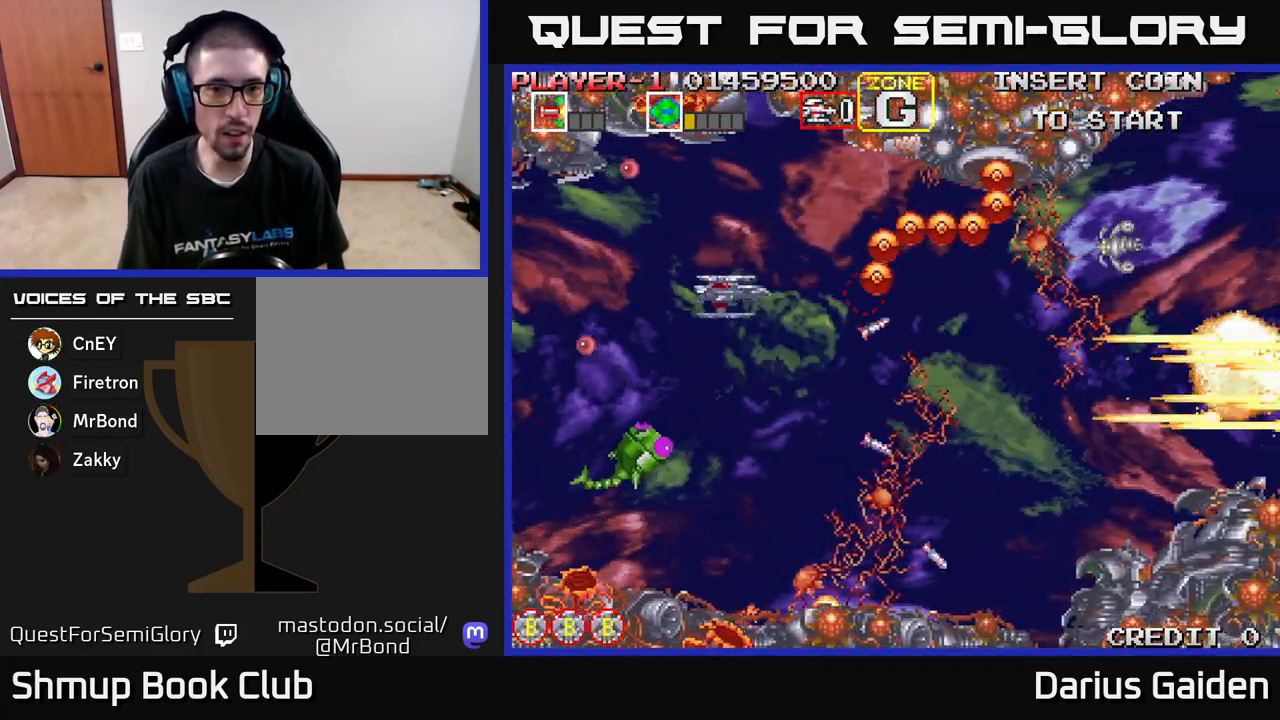
{"buttons": ["R2", "DPAD_DOWN", "DPAD_LEFT"], "left_stick": "center", "events": [[117, "DPAD_UP", "up"], [150, "DPAD_RIGHT", "down"], [250, "DPAD_RIGHT", "up"], [250, "DPAD_UP", "down"], [300, "DPAD_LEFT", "down"], [333, "DPAD_UP", "up"], [400, "DPAD_DOWN", "down"]]}
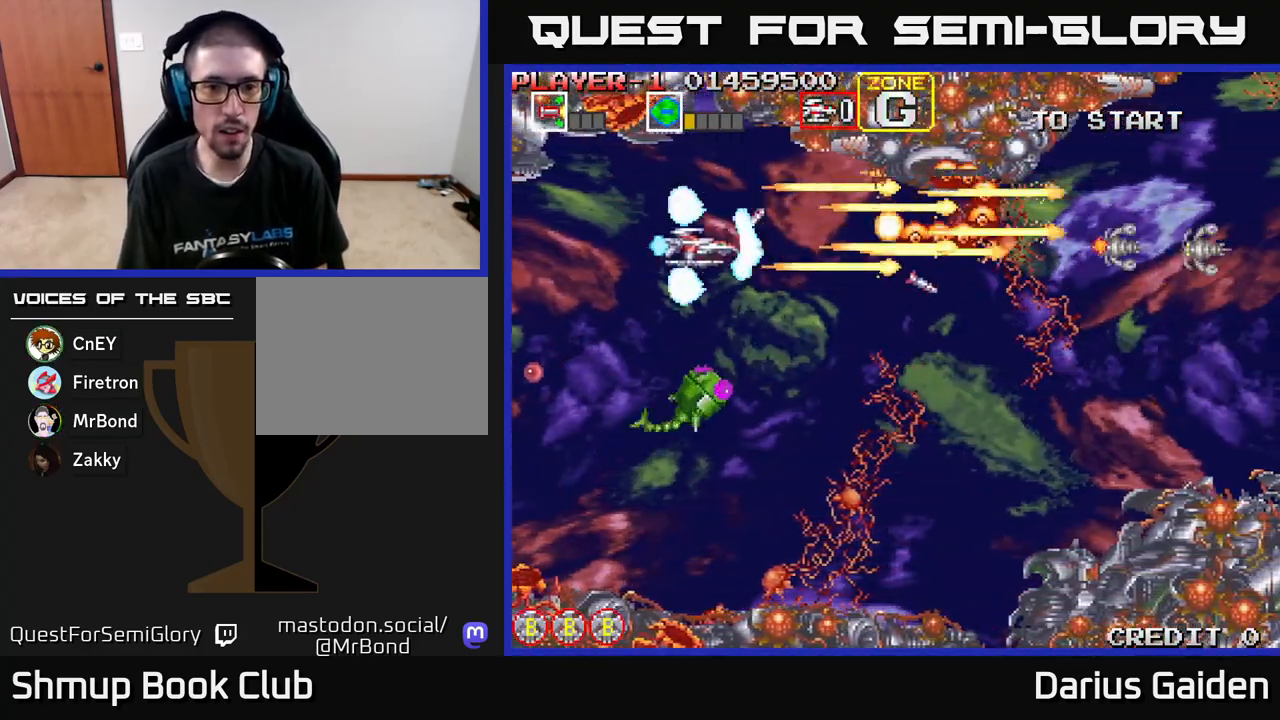
{"buttons": ["R2", "DPAD_DOWN"], "left_stick": "center", "events": [[17, "DPAD_DOWN", "up"], [150, "DPAD_LEFT", "up"], [167, "DPAD_DOWN", "down"], [217, "DPAD_DOWN", "up"], [250, "DPAD_LEFT", "down"], [267, "DPAD_UP", "down"], [317, "DPAD_UP", "up"], [417, "DPAD_DOWN", "down"], [417, "DPAD_LEFT", "up"]]}
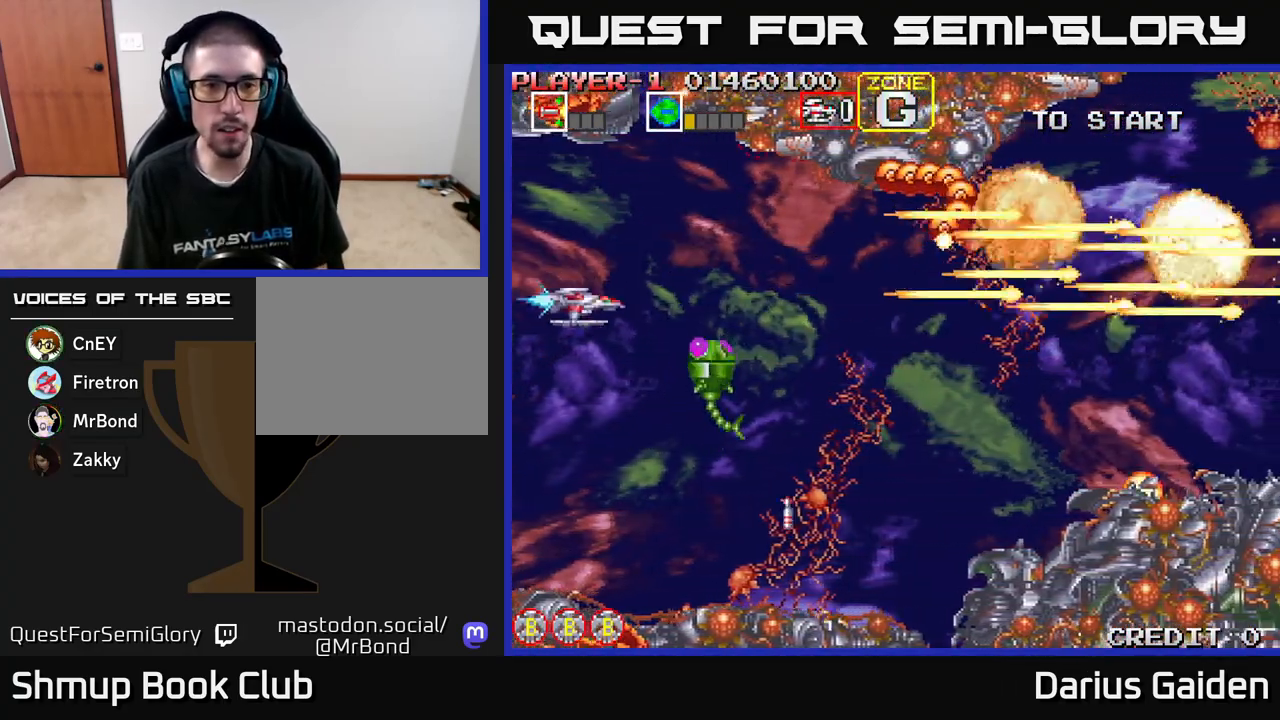
{"buttons": ["R2", "DPAD_UP"], "left_stick": "center", "events": [[183, "DPAD_DOWN", "up"], [200, "DPAD_LEFT", "down"], [383, "DPAD_LEFT", "up"], [467, "DPAD_UP", "down"]]}
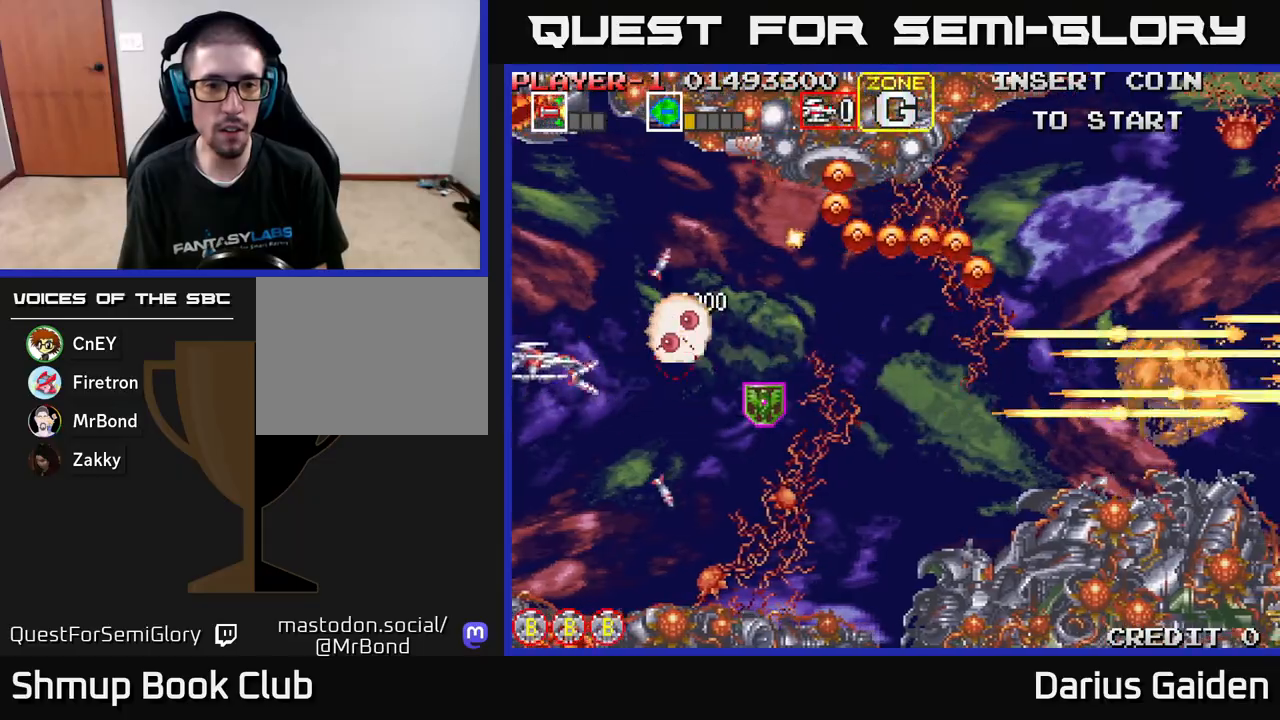
{"buttons": ["R2", "DPAD_RIGHT"], "left_stick": "center", "events": [[200, "DPAD_UP", "up"], [483, "DPAD_RIGHT", "down"]]}
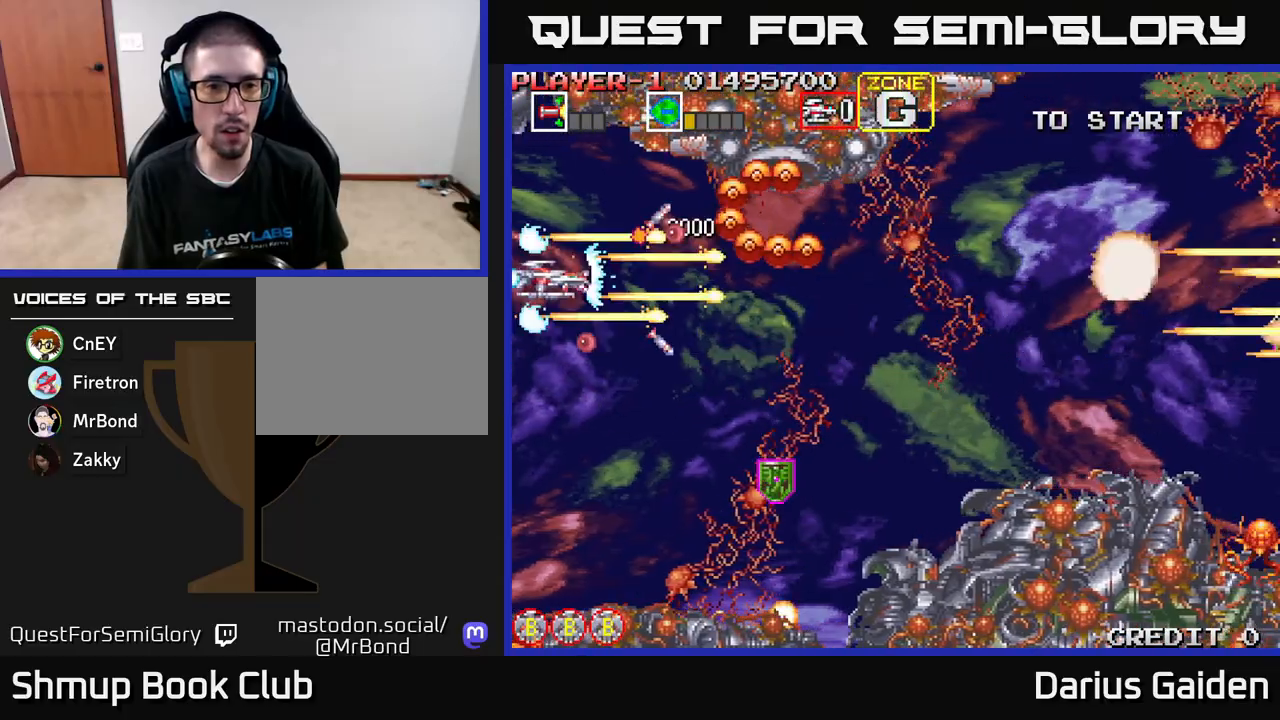
{"buttons": ["R2", "DPAD_DOWN"], "left_stick": "center", "events": [[117, "DPAD_DOWN", "down"], [367, "DPAD_RIGHT", "up"]]}
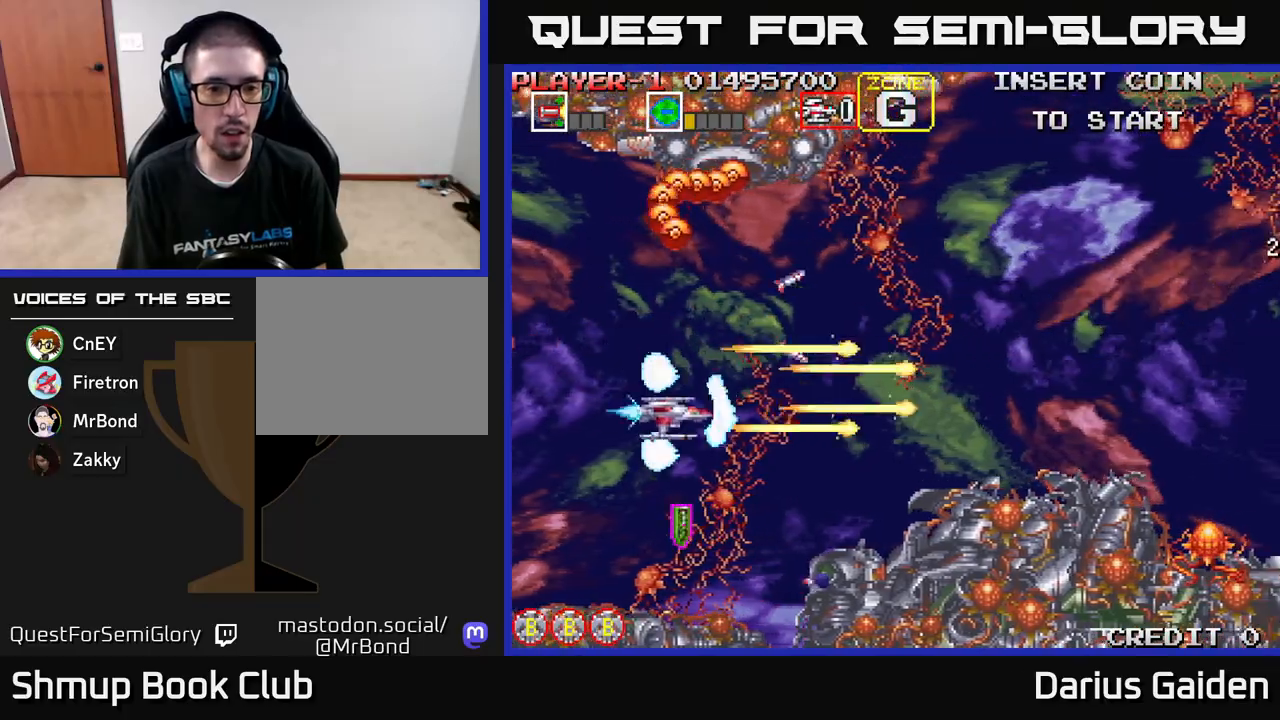
{"buttons": ["R2", "DPAD_UP", "DPAD_RIGHT"], "left_stick": "center", "events": [[233, "DPAD_DOWN", "up"], [233, "DPAD_RIGHT", "down"], [267, "DPAD_UP", "down"], [283, "DPAD_RIGHT", "up"], [300, "DPAD_RIGHT", "down"]]}
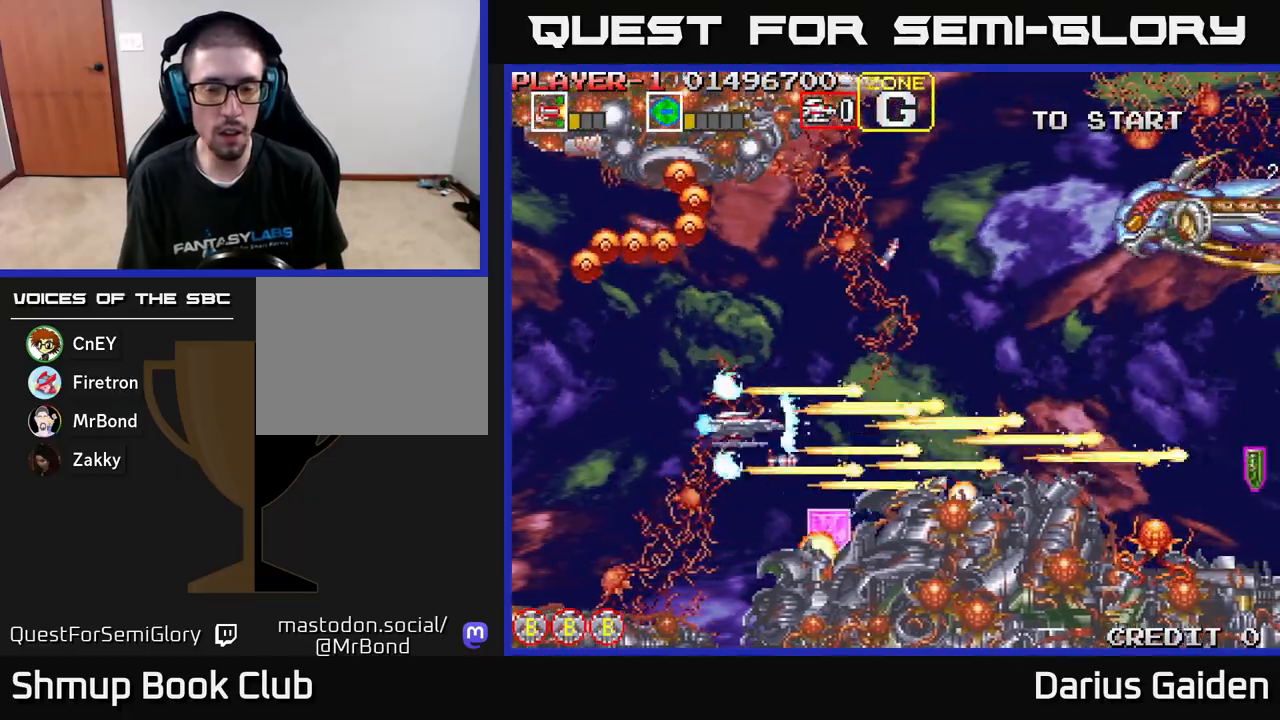
{"buttons": ["R2", "DPAD_UP", "DPAD_LEFT"], "left_stick": "center", "events": [[450, "DPAD_RIGHT", "up"], [500, "DPAD_LEFT", "down"]]}
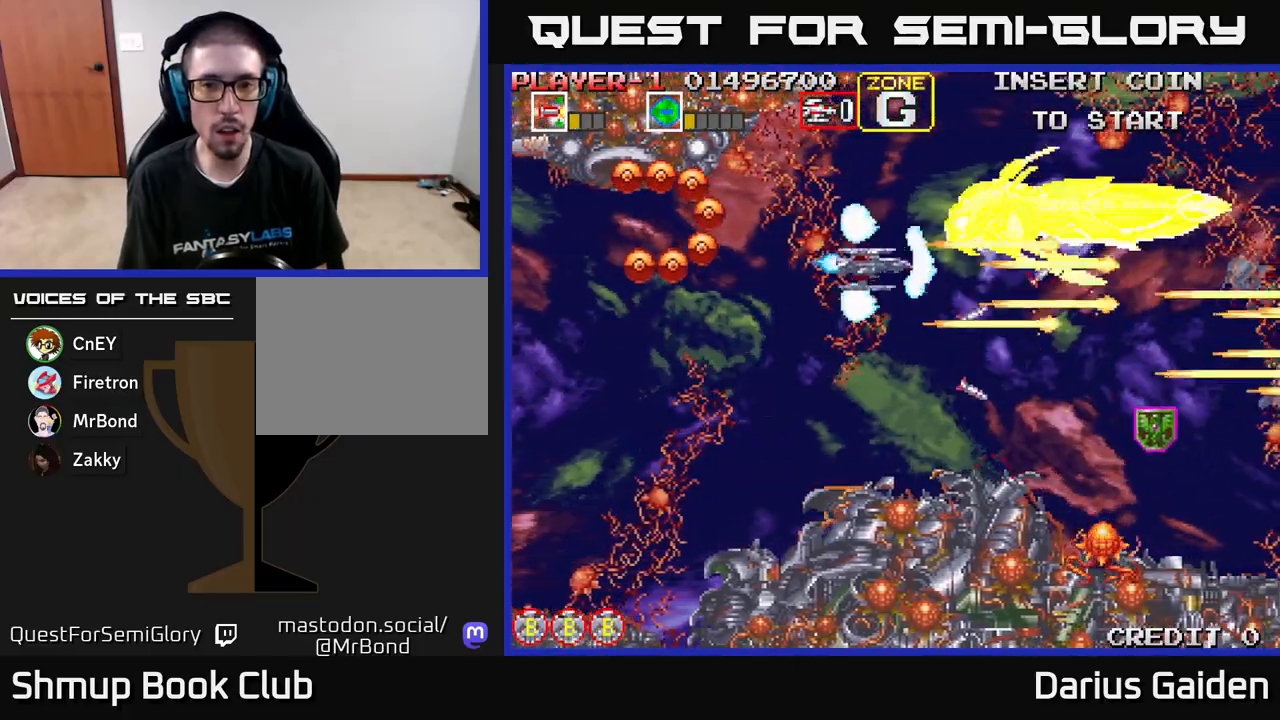
{"buttons": ["R2", "DPAD_DOWN", "DPAD_LEFT"], "left_stick": "center", "events": [[33, "DPAD_UP", "up"], [183, "DPAD_LEFT", "up"], [300, "DPAD_DOWN", "down"], [317, "DPAD_LEFT", "down"]]}
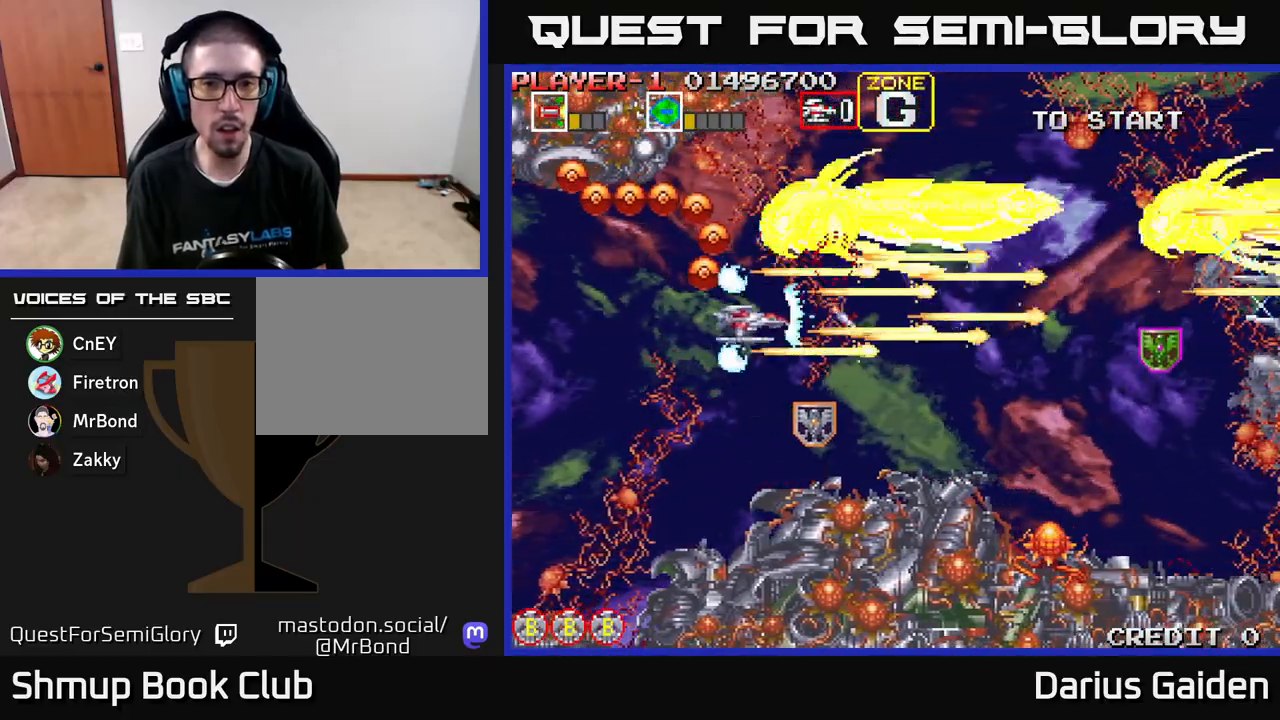
{"buttons": ["R2", "DPAD_RIGHT"], "left_stick": "center", "events": [[67, "DPAD_DOWN", "up"], [217, "DPAD_DOWN", "down"], [267, "DPAD_LEFT", "up"], [367, "DPAD_RIGHT", "down"], [417, "DPAD_DOWN", "up"]]}
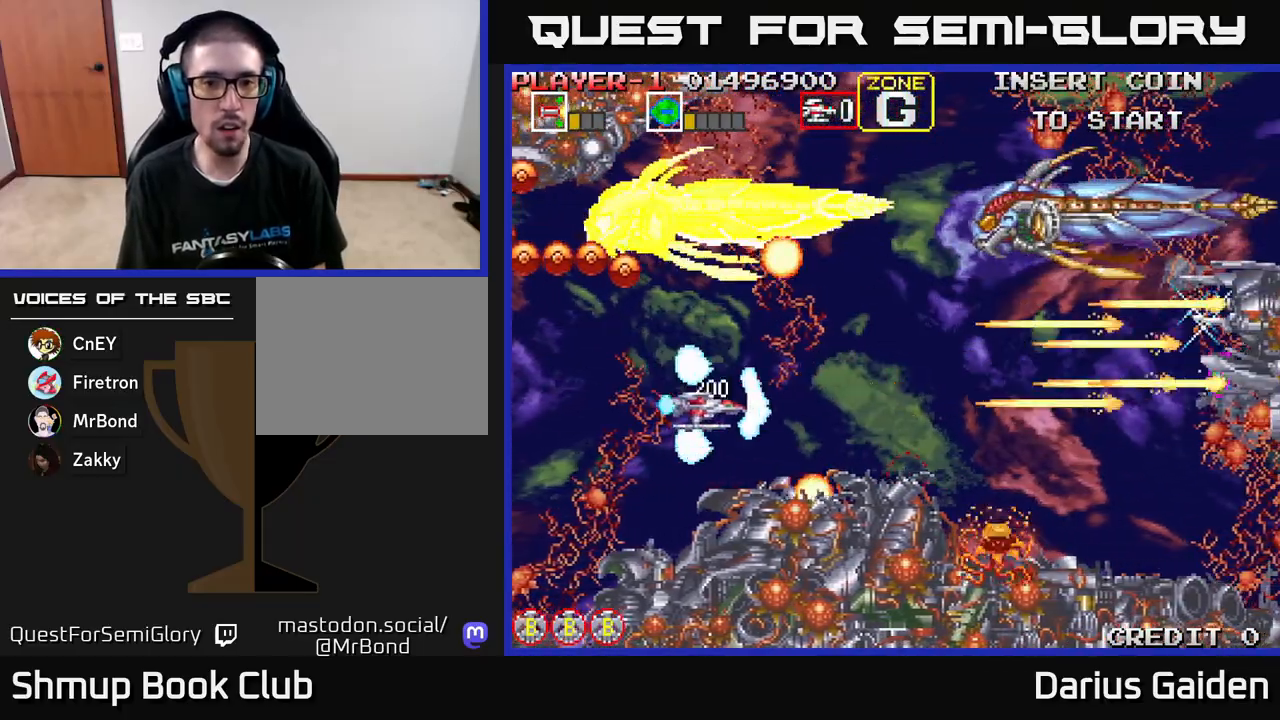
{"buttons": ["R2", "DPAD_LEFT"], "left_stick": "center", "events": [[50, "DPAD_UP", "down"], [100, "DPAD_RIGHT", "up"], [167, "DPAD_RIGHT", "down"], [283, "DPAD_RIGHT", "up"], [417, "DPAD_LEFT", "down"], [467, "DPAD_UP", "up"]]}
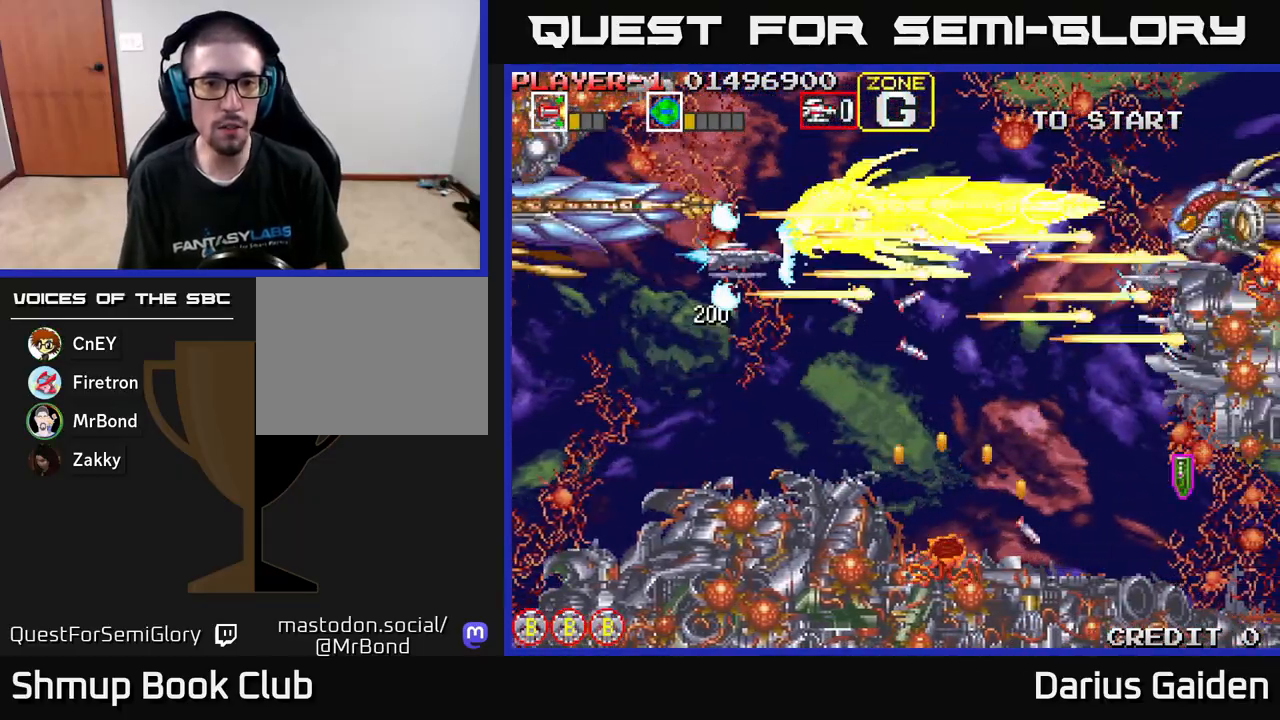
{"buttons": ["R2"], "left_stick": "center", "events": [[417, "DPAD_LEFT", "up"]]}
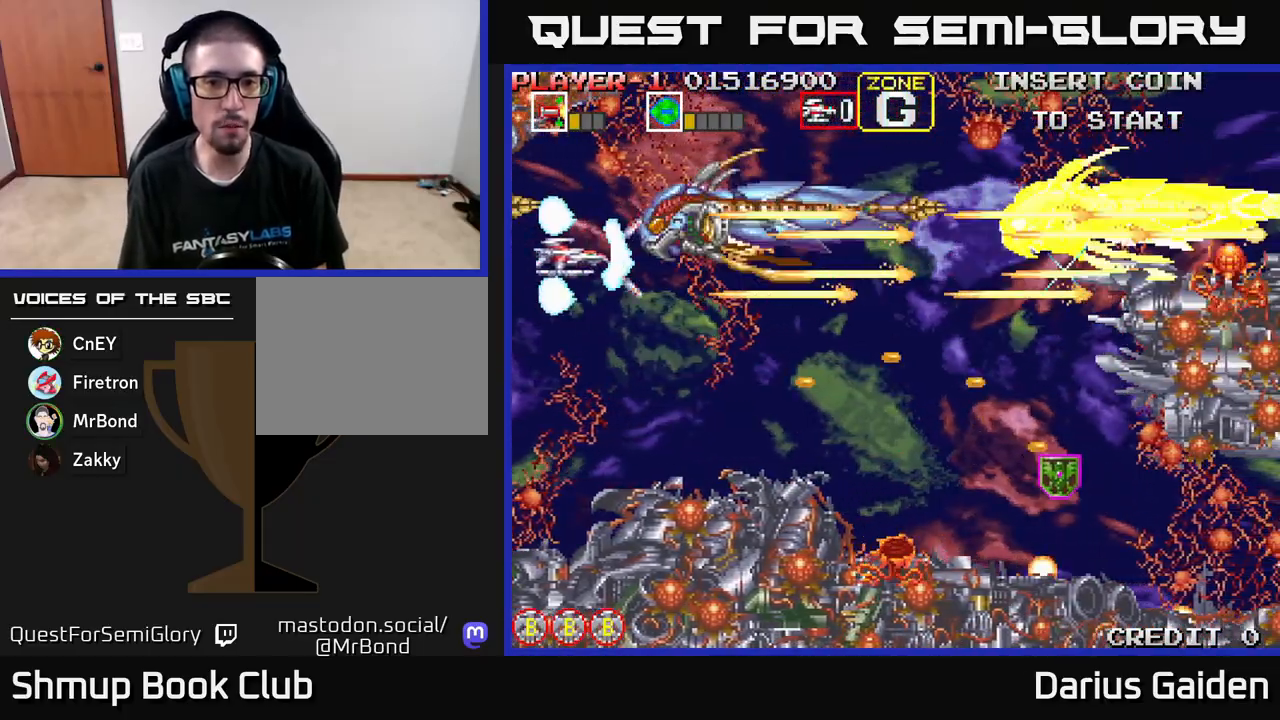
{"buttons": ["R2"], "left_stick": "center", "events": [[17, "DPAD_LEFT", "down"], [200, "DPAD_DOWN", "down"], [233, "DPAD_DOWN", "up"], [233, "DPAD_LEFT", "up"], [383, "DPAD_UP", "down"], [500, "DPAD_UP", "up"]]}
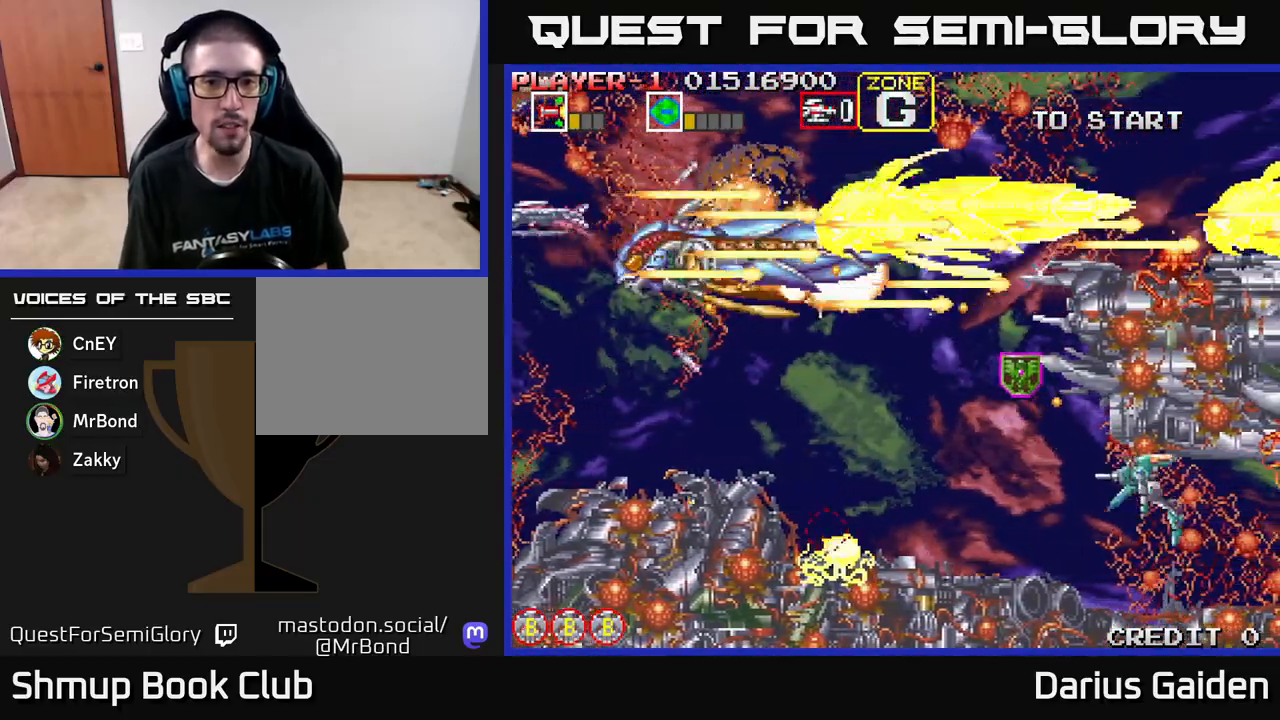
{"buttons": ["R2"], "left_stick": "center", "events": []}
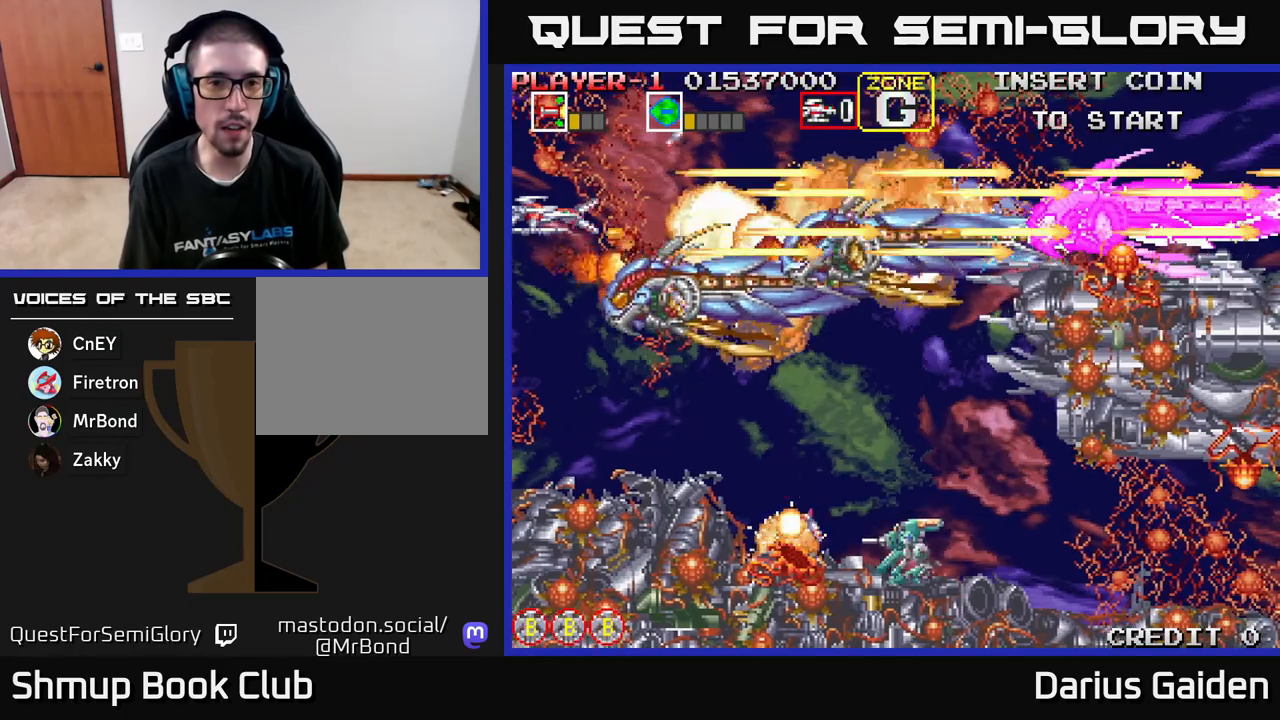
{"buttons": ["R2", "DPAD_UP", "DPAD_RIGHT"], "left_stick": "center", "events": [[17, "DPAD_DOWN", "down"], [233, "DPAD_DOWN", "up"], [267, "DPAD_RIGHT", "down"], [300, "DPAD_UP", "down"]]}
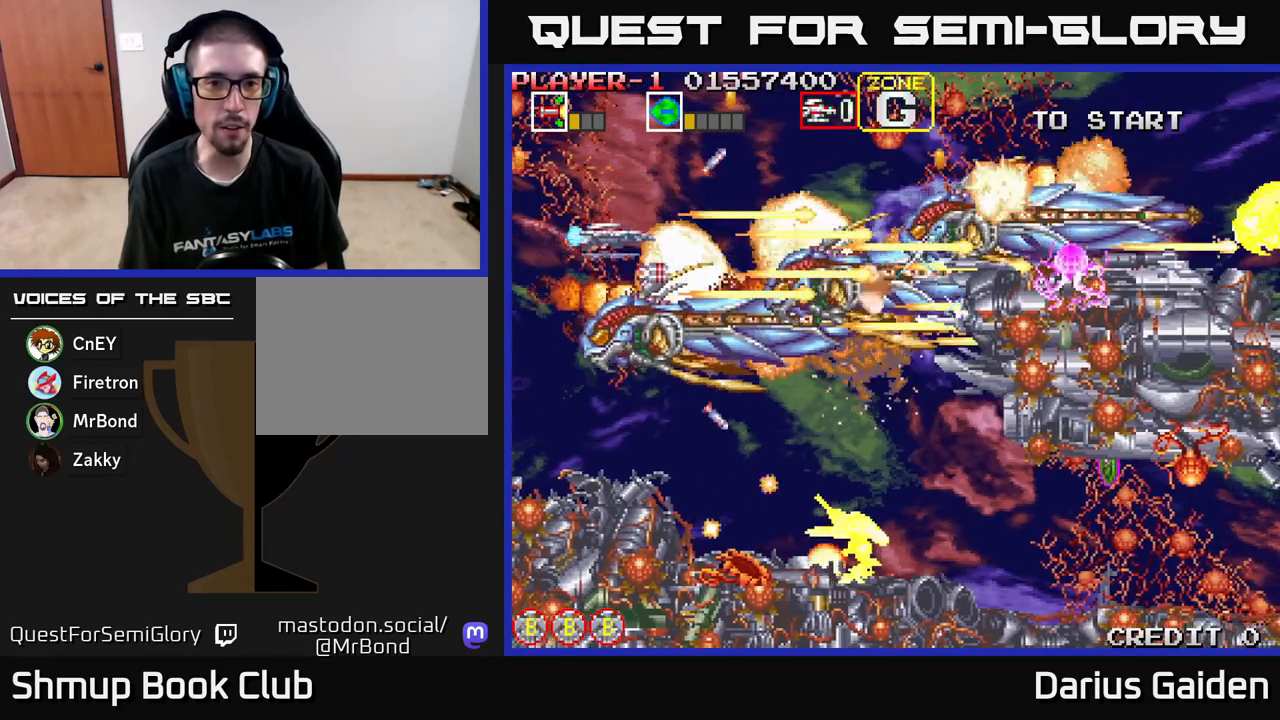
{"buttons": ["R2", "DPAD_LEFT"], "left_stick": "center", "events": [[33, "DPAD_UP", "up"], [67, "DPAD_RIGHT", "up"], [450, "DPAD_UP", "down"], [483, "DPAD_LEFT", "down"], [500, "DPAD_UP", "up"]]}
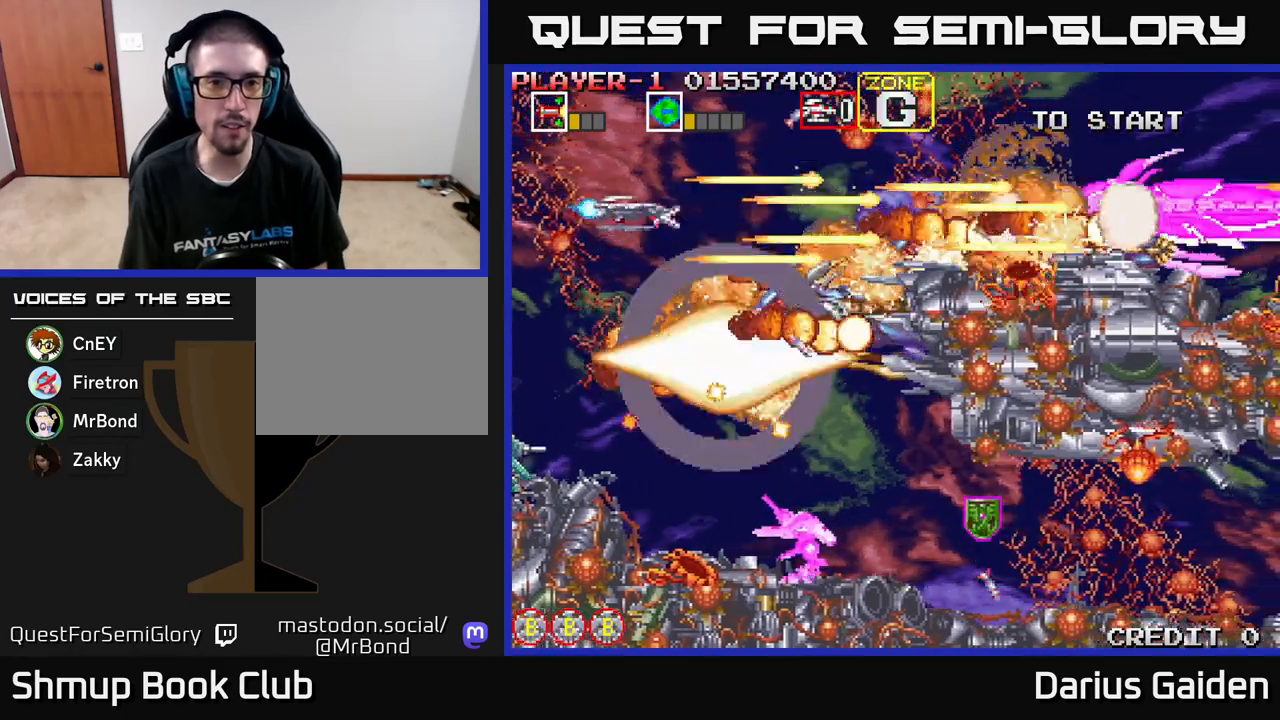
{"buttons": ["R2", "DPAD_RIGHT"], "left_stick": "center", "events": [[67, "DPAD_LEFT", "up"], [417, "DPAD_RIGHT", "down"]]}
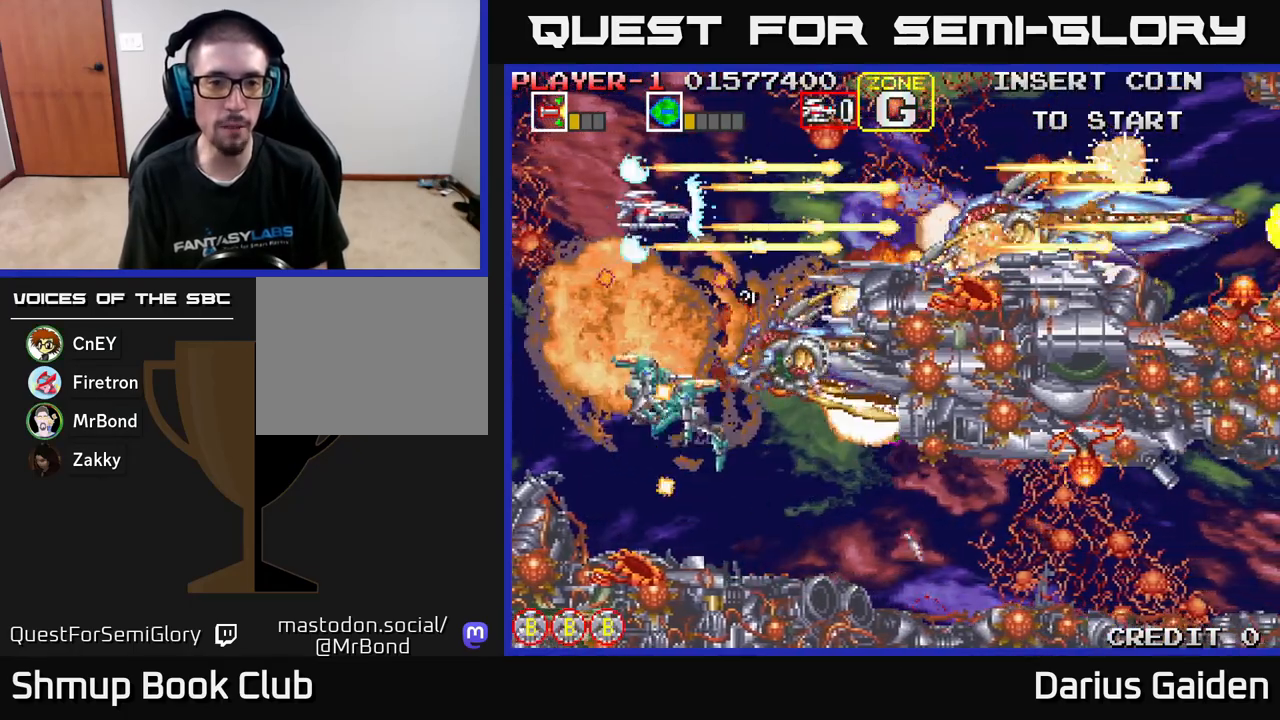
{"buttons": ["R2", "DPAD_RIGHT"], "left_stick": "center", "events": [[150, "DPAD_RIGHT", "up"], [250, "DPAD_LEFT", "down"], [383, "DPAD_LEFT", "up"], [417, "DPAD_RIGHT", "down"]]}
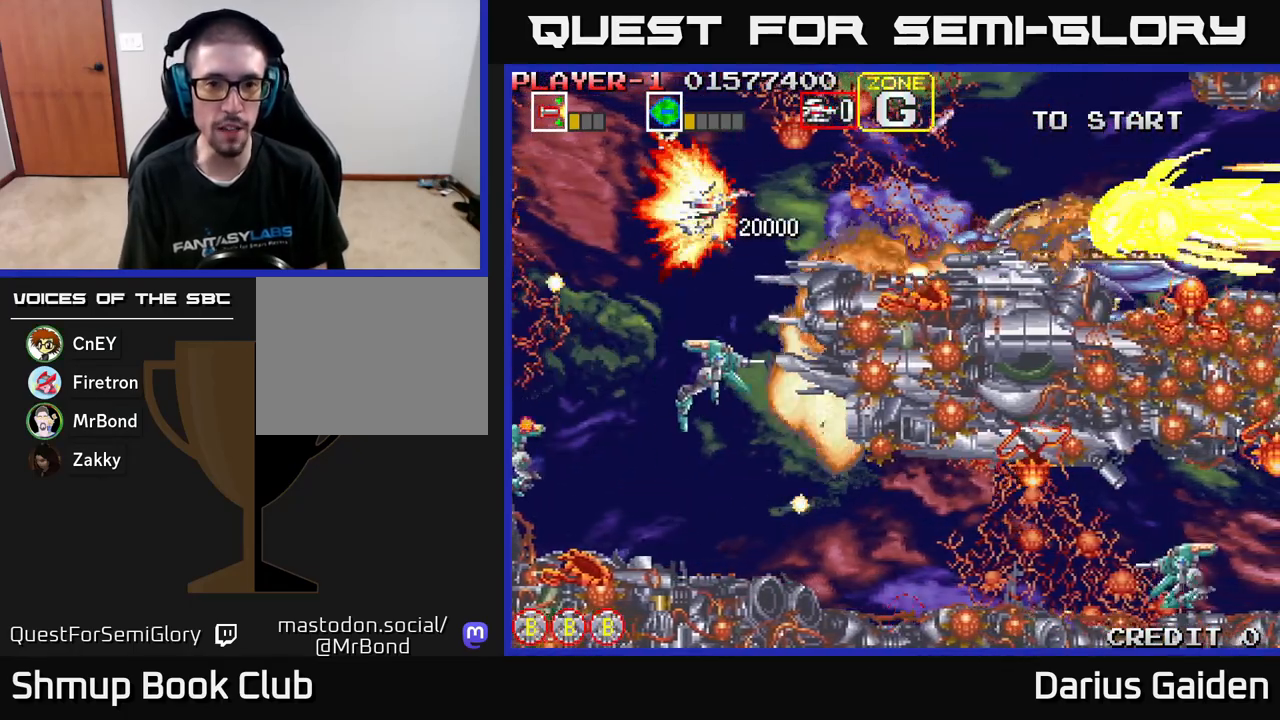
{"buttons": ["R2"], "left_stick": "center", "events": [[267, "DPAD_RIGHT", "up"]]}
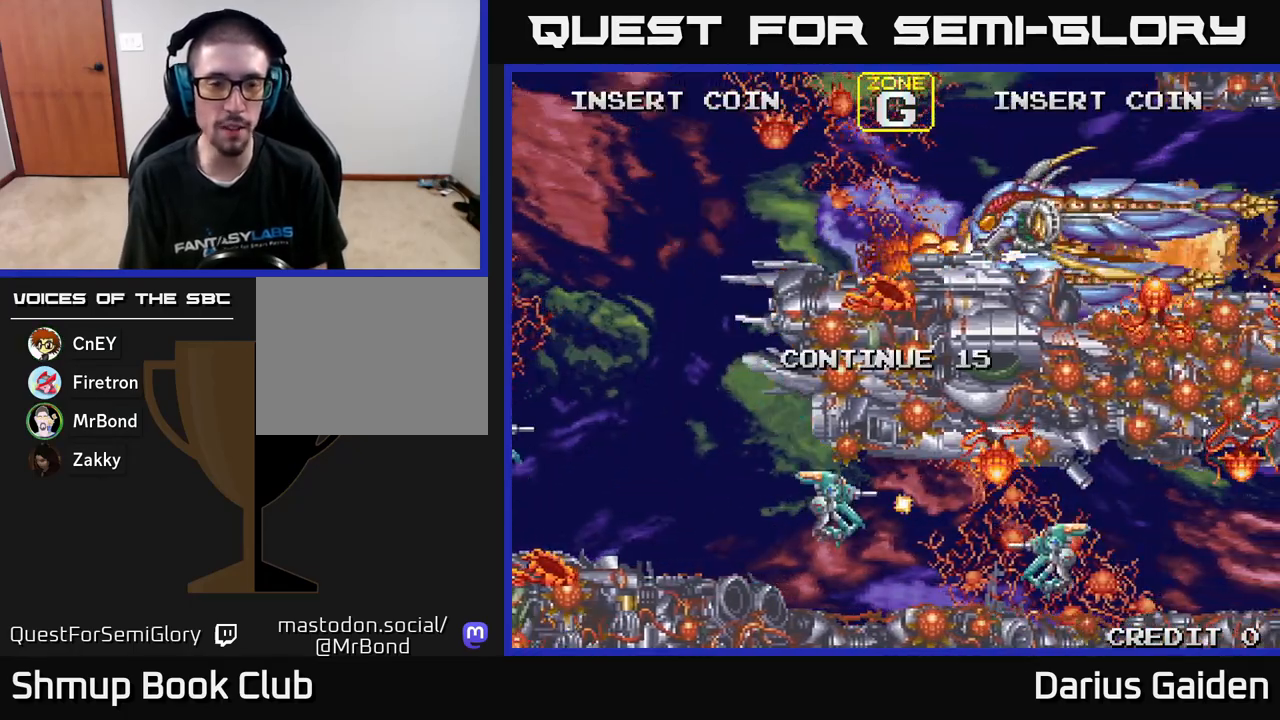
{"buttons": ["R2"], "left_stick": "center", "events": [[217, "R2", "up"], [500, "R2", "down"]]}
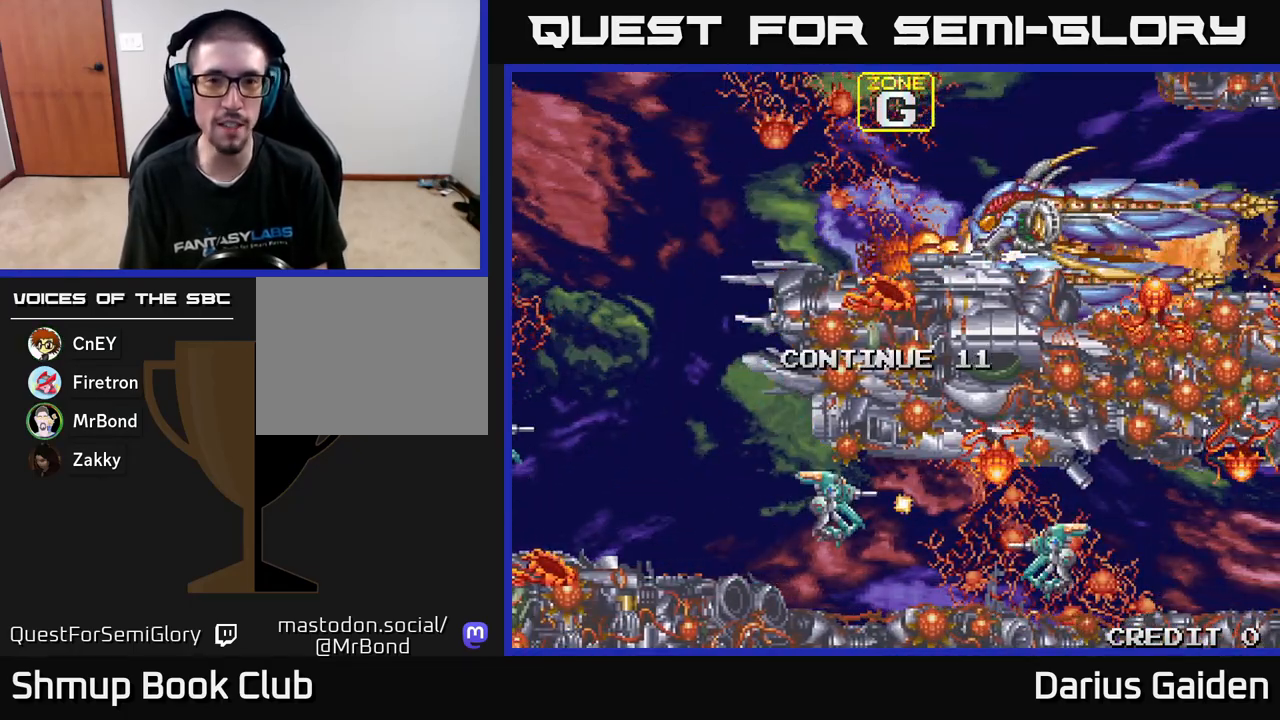
{"buttons": ["R2"], "left_stick": "center", "events": []}
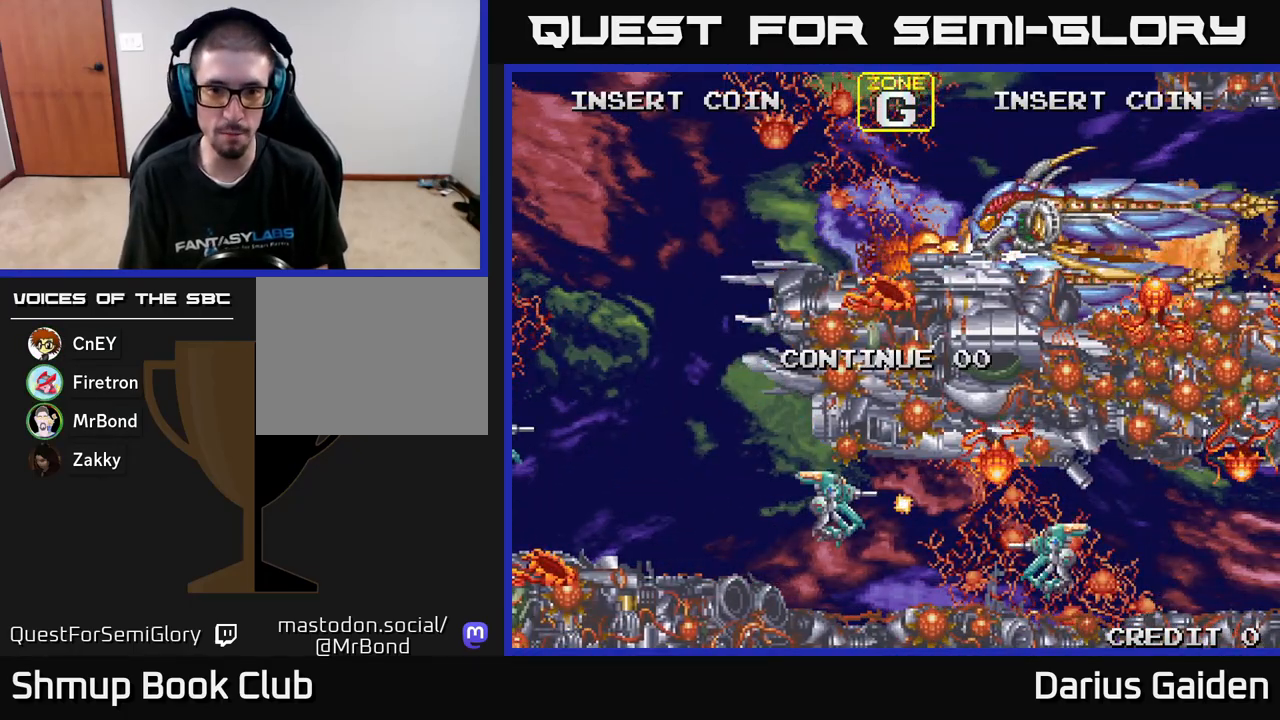
{"buttons": ["R2"], "left_stick": "center", "events": []}